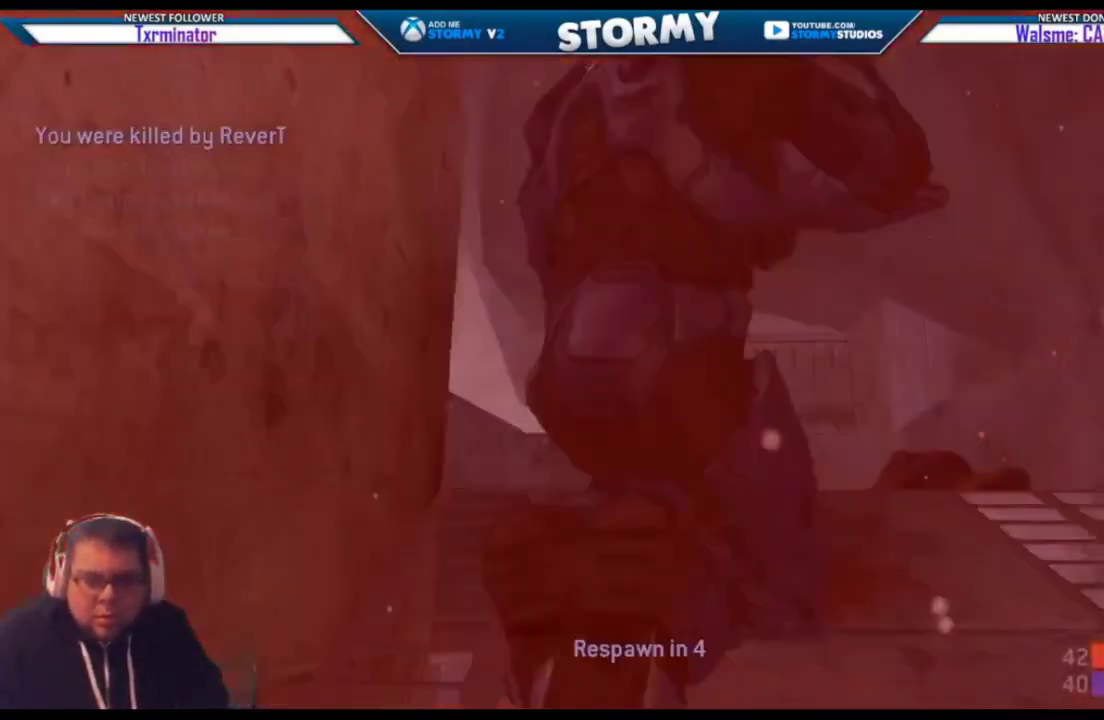
Gameplay with a controller (Xbox layout); each line is a JSON object with the inputs held at the frame after it. "events" lists button and stick changes between this image and that frame as [ms after this image, input, new state], when the widget could be followed in between.
{"buttons": ["SELECT"], "left_stick": "center", "right_stick": "left", "events": [[67, "L3", "up"], [100, "right_stick", "down-left"], [117, "left_stick", "down-left"], [133, "L2", "down"], [383, "L2", "up"], [383, "left_stick", "center"], [467, "SELECT", "down"], [483, "right_stick", "left"]]}
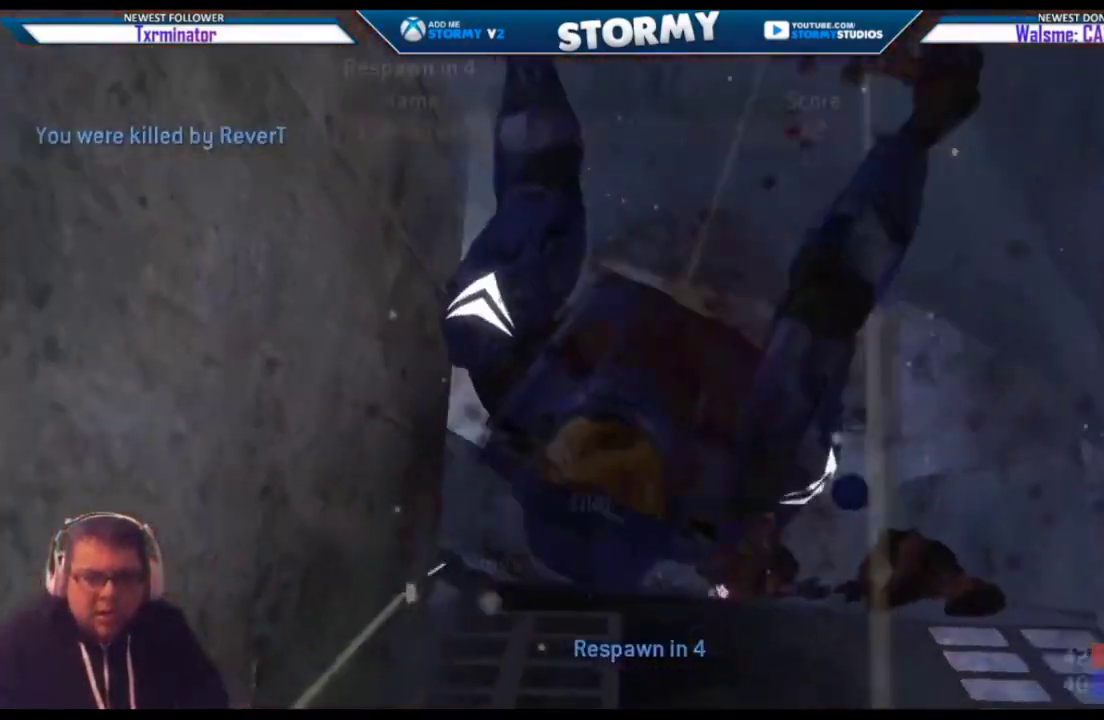
{"buttons": ["A", "SELECT"], "left_stick": "center", "right_stick": "center", "events": [[83, "right_stick", "center"], [267, "A", "down"], [350, "A", "up"], [467, "A", "down"]]}
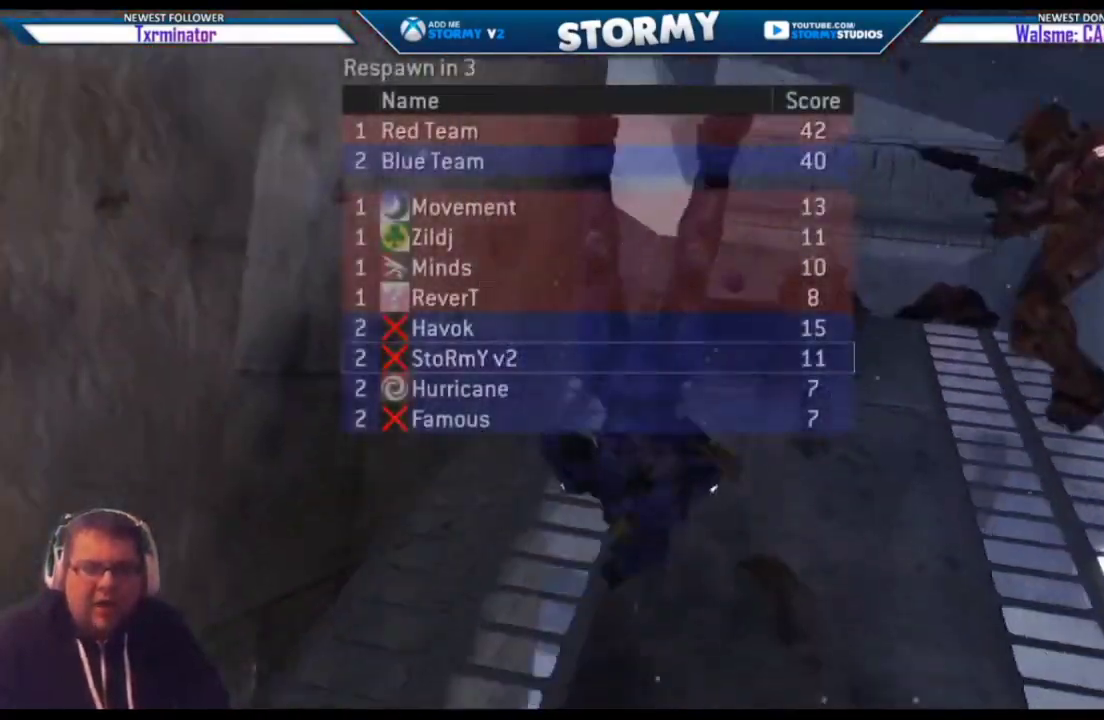
{"buttons": ["A", "SELECT"], "left_stick": "center", "right_stick": "center", "events": [[50, "A", "up"], [100, "A", "down"], [233, "A", "up"], [300, "A", "down"], [383, "A", "up"], [483, "A", "down"]]}
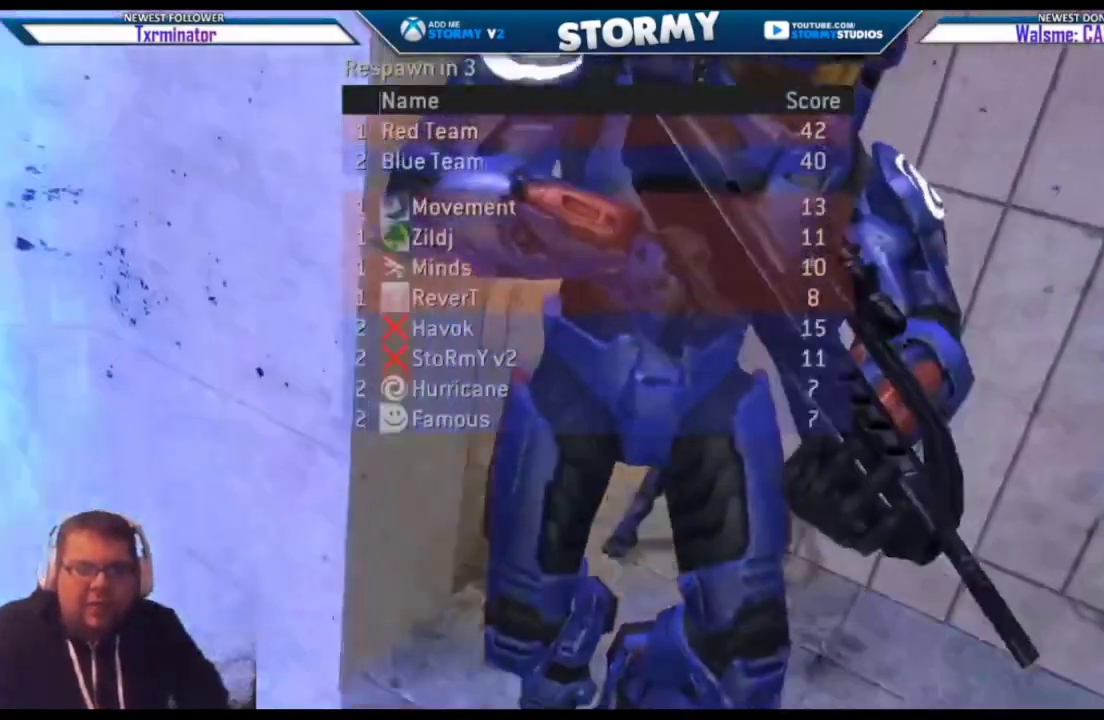
{"buttons": ["SELECT"], "left_stick": "center", "right_stick": "center", "events": [[67, "A", "up"]]}
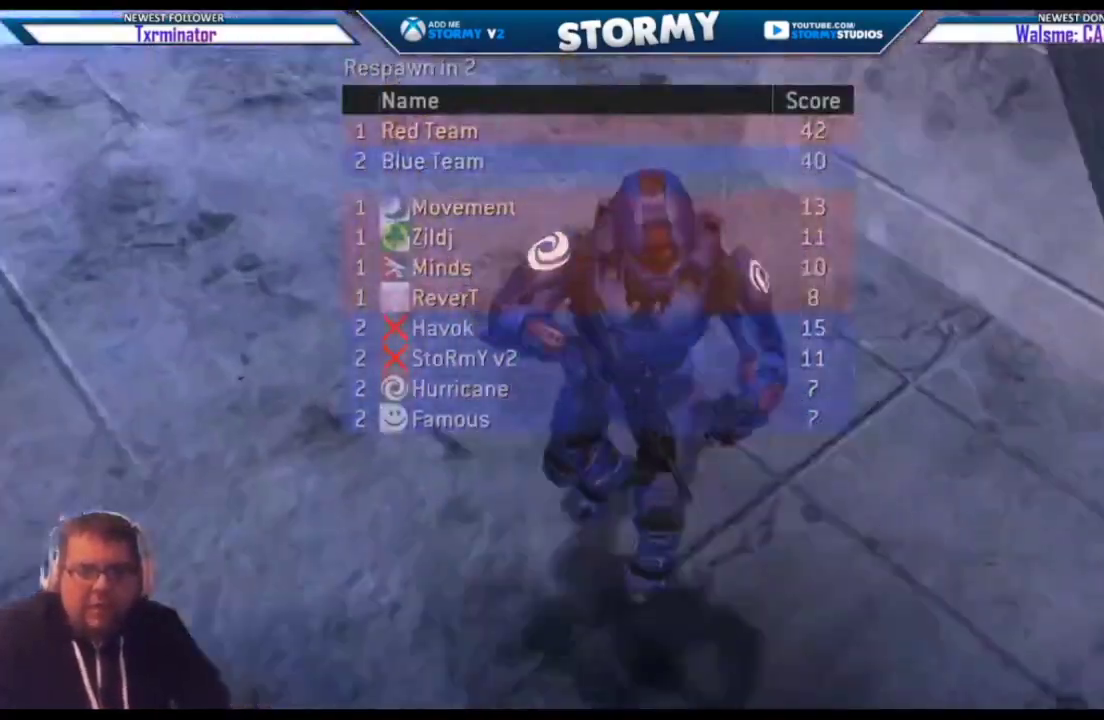
{"buttons": ["A", "SELECT"], "left_stick": "center", "right_stick": "center", "events": [[67, "A", "down"], [150, "A", "up"], [267, "A", "down"], [350, "A", "up"], [400, "A", "down"]]}
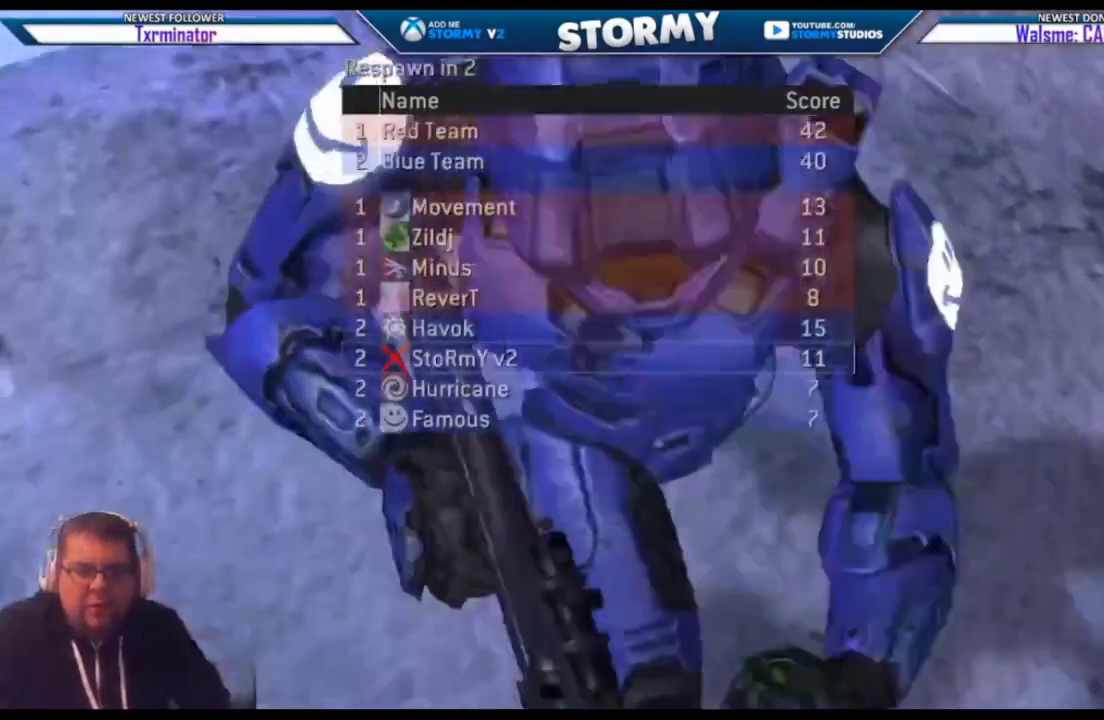
{"buttons": ["A", "SELECT"], "left_stick": "center", "right_stick": "center", "events": [[17, "A", "up"], [100, "A", "down"], [183, "A", "up"], [267, "A", "down"], [333, "A", "up"], [417, "A", "down"]]}
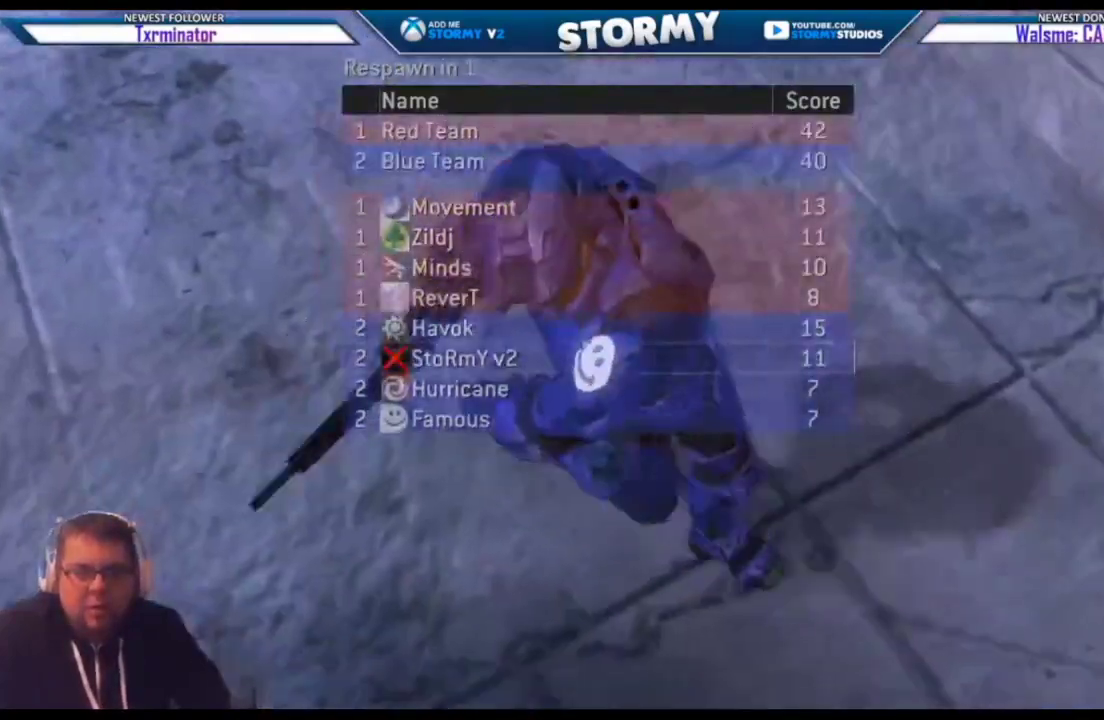
{"buttons": ["A", "SELECT"], "left_stick": "center", "right_stick": "center", "events": [[17, "A", "up"], [83, "A", "down"], [150, "A", "up"], [233, "A", "down"], [350, "A", "up"], [367, "A", "down"]]}
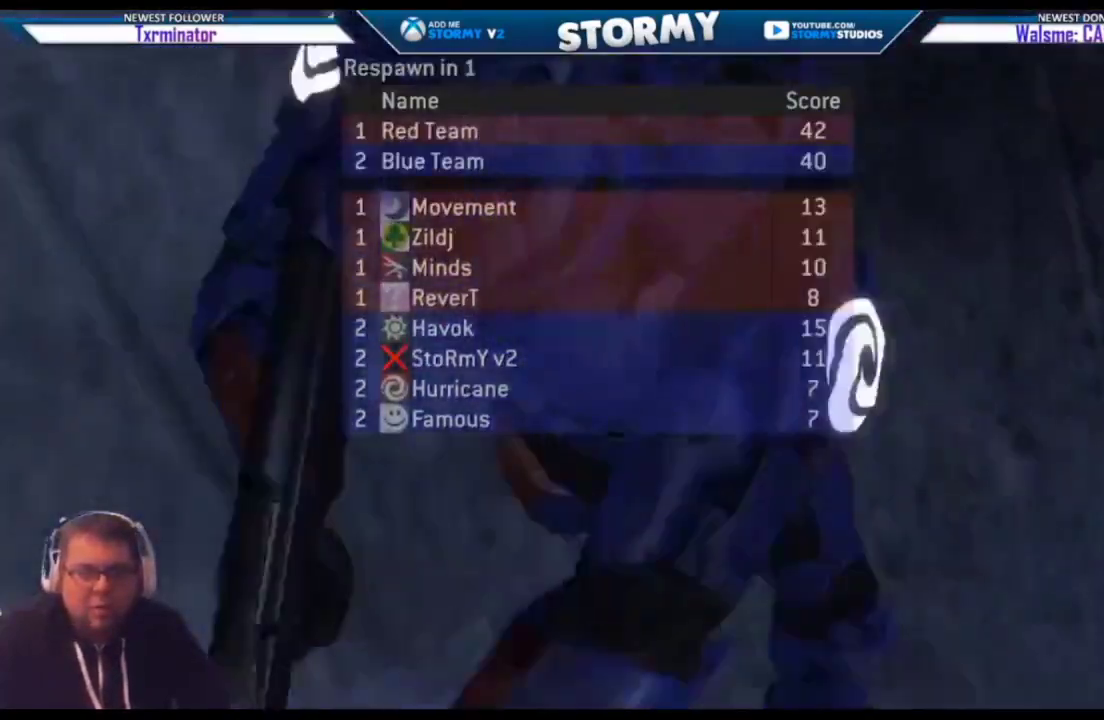
{"buttons": ["SELECT"], "left_stick": "center", "right_stick": "center", "events": [[17, "A", "up"], [67, "A", "down"], [150, "A", "up"], [233, "A", "down"], [333, "A", "up"]]}
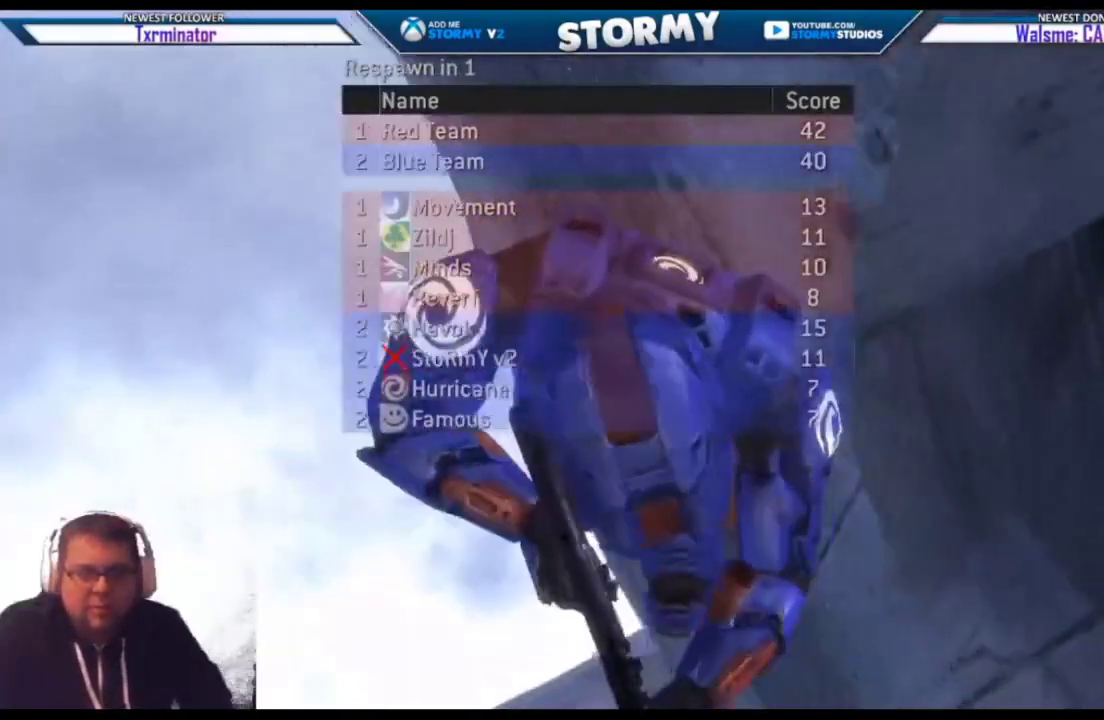
{"buttons": ["SELECT"], "left_stick": "center", "right_stick": "center", "events": []}
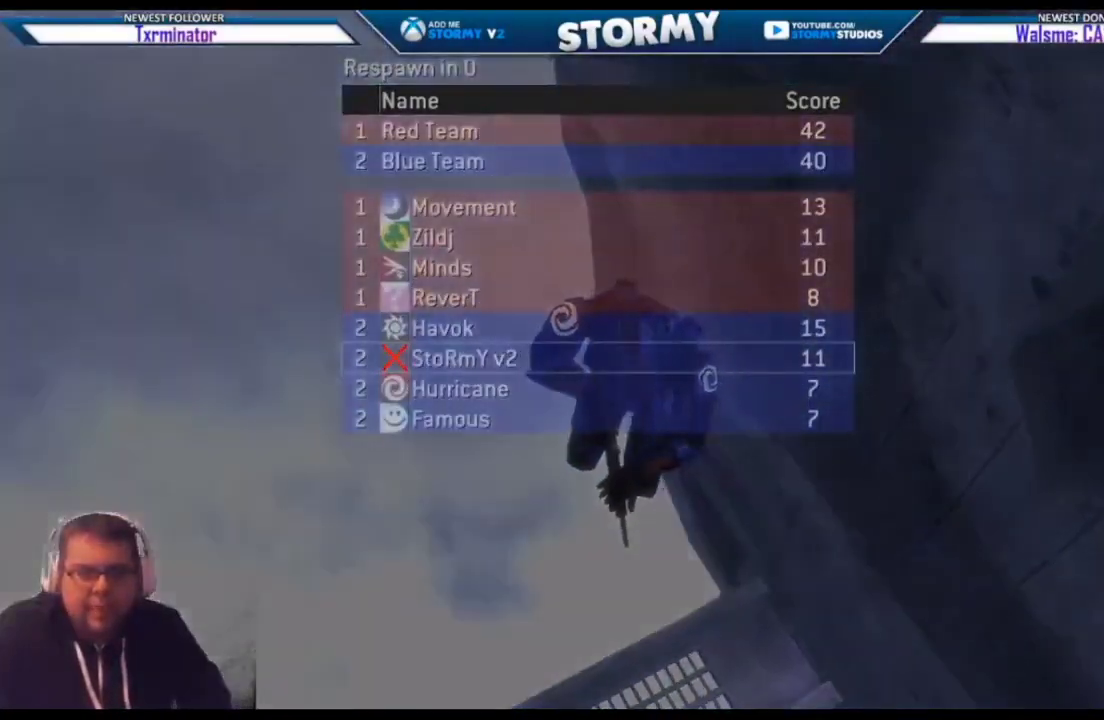
{"buttons": [], "left_stick": "center", "right_stick": "center", "events": [[317, "SELECT", "up"]]}
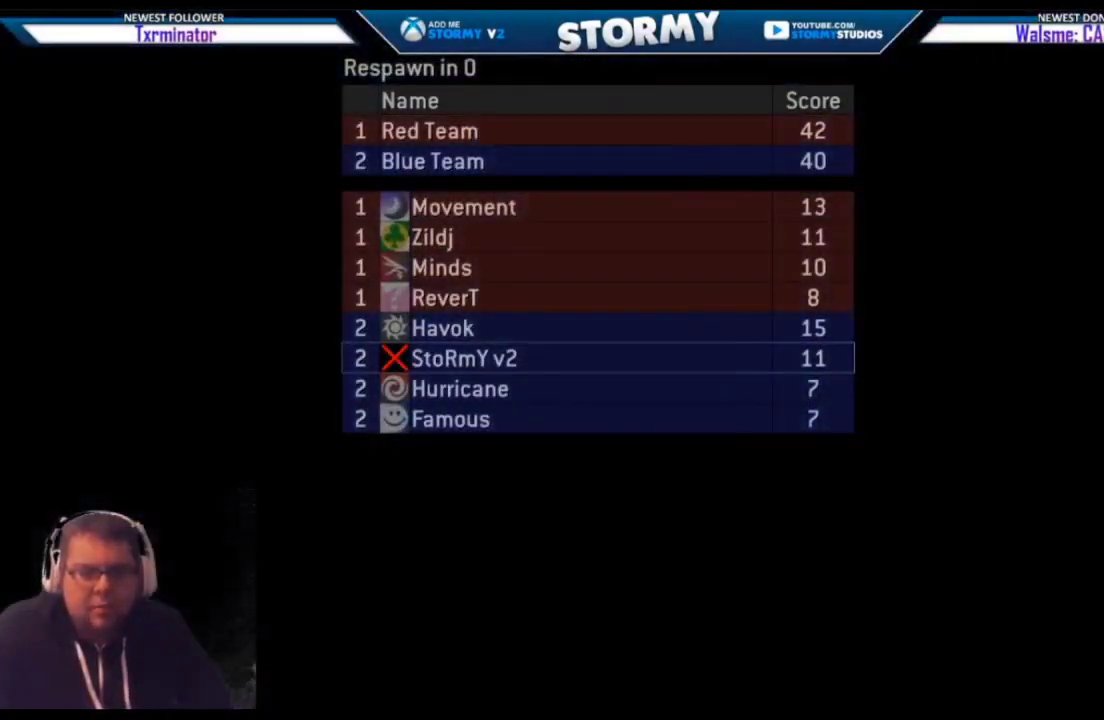
{"buttons": [], "left_stick": "center", "right_stick": "center", "events": []}
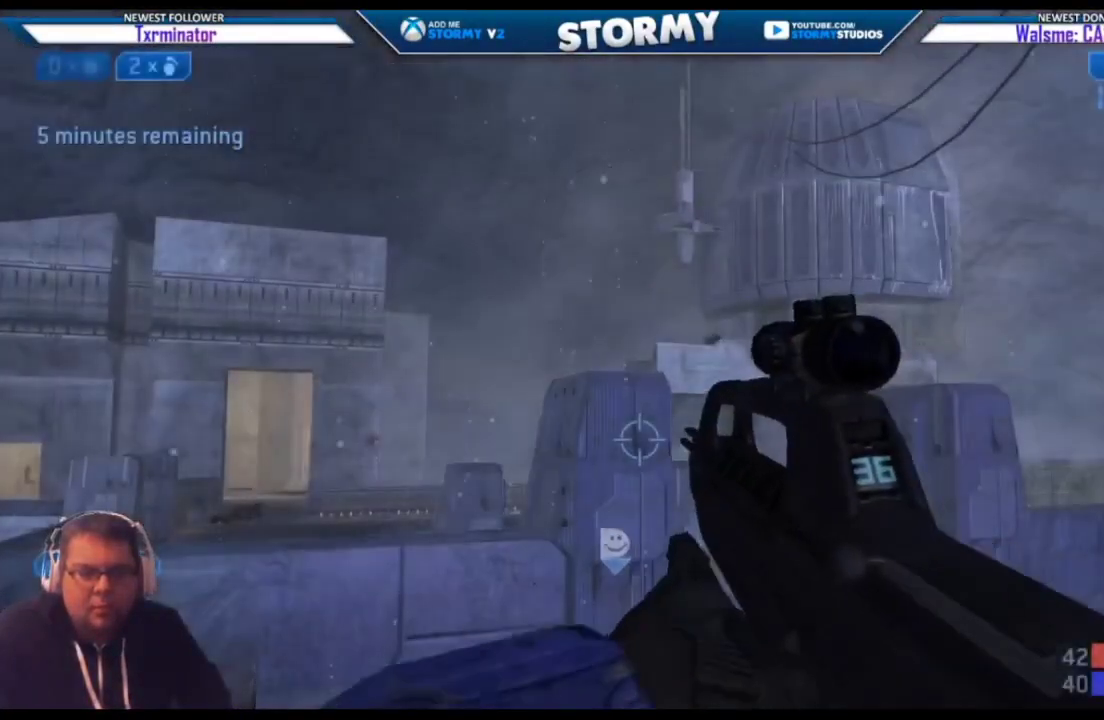
{"buttons": ["R2"], "left_stick": "up-right", "right_stick": "up-right", "events": [[150, "left_stick", "up"], [300, "right_stick", "up-right"], [350, "R3", "down"], [350, "left_stick", "up-right"], [500, "R2", "down"], [500, "R3", "up"]]}
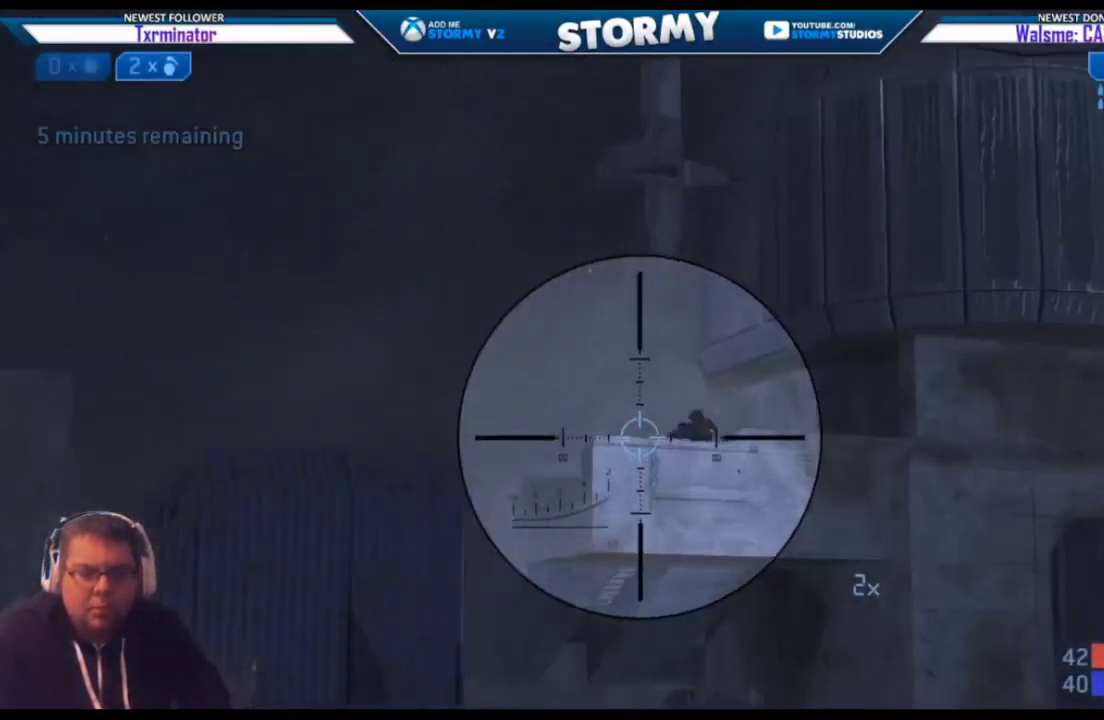
{"buttons": ["R2"], "left_stick": "up-left", "right_stick": "down-left", "events": [[83, "left_stick", "right"], [150, "right_stick", "center"], [233, "right_stick", "left"], [250, "left_stick", "center"], [333, "right_stick", "down-left"], [383, "left_stick", "up-left"]]}
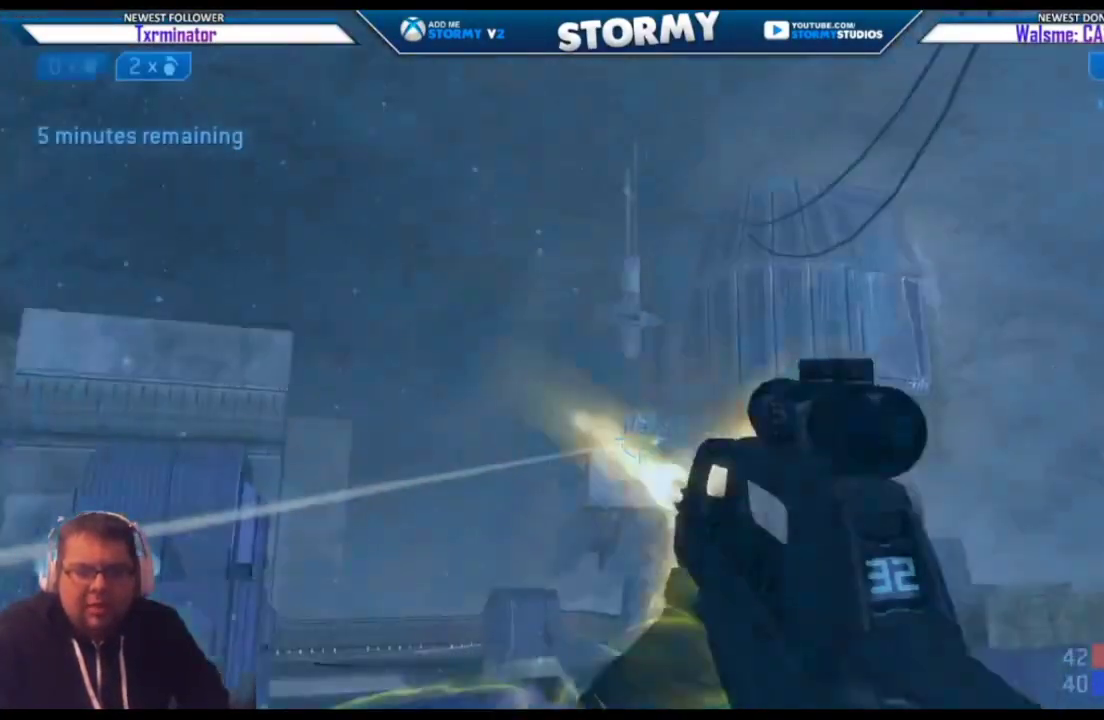
{"buttons": ["R3"], "left_stick": "up", "right_stick": "up-right", "events": [[50, "left_stick", "up-right"], [83, "right_stick", "center"], [250, "R2", "up"], [267, "left_stick", "up"], [417, "R3", "down"], [417, "right_stick", "up-right"]]}
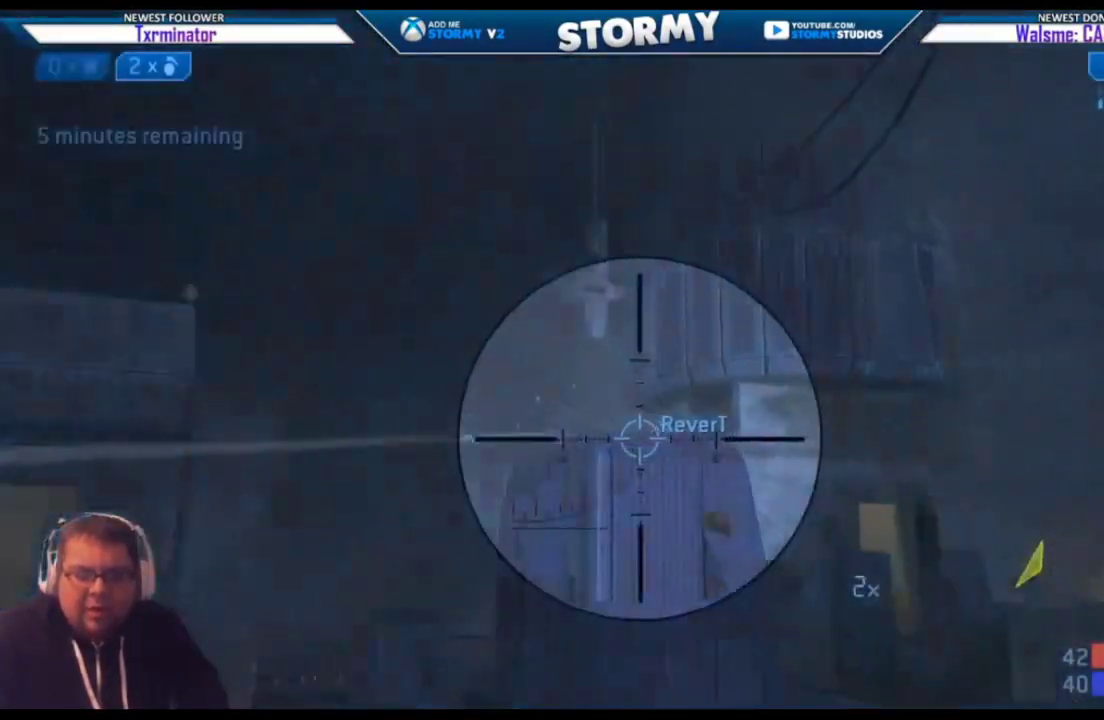
{"buttons": ["L2"], "left_stick": "center", "right_stick": "up", "events": [[17, "R2", "down"], [17, "left_stick", "up-left"], [33, "R3", "up"], [117, "right_stick", "center"], [167, "right_stick", "up-right"], [300, "R2", "up"], [300, "left_stick", "up"], [400, "L2", "down"], [400, "left_stick", "center"], [400, "right_stick", "up"]]}
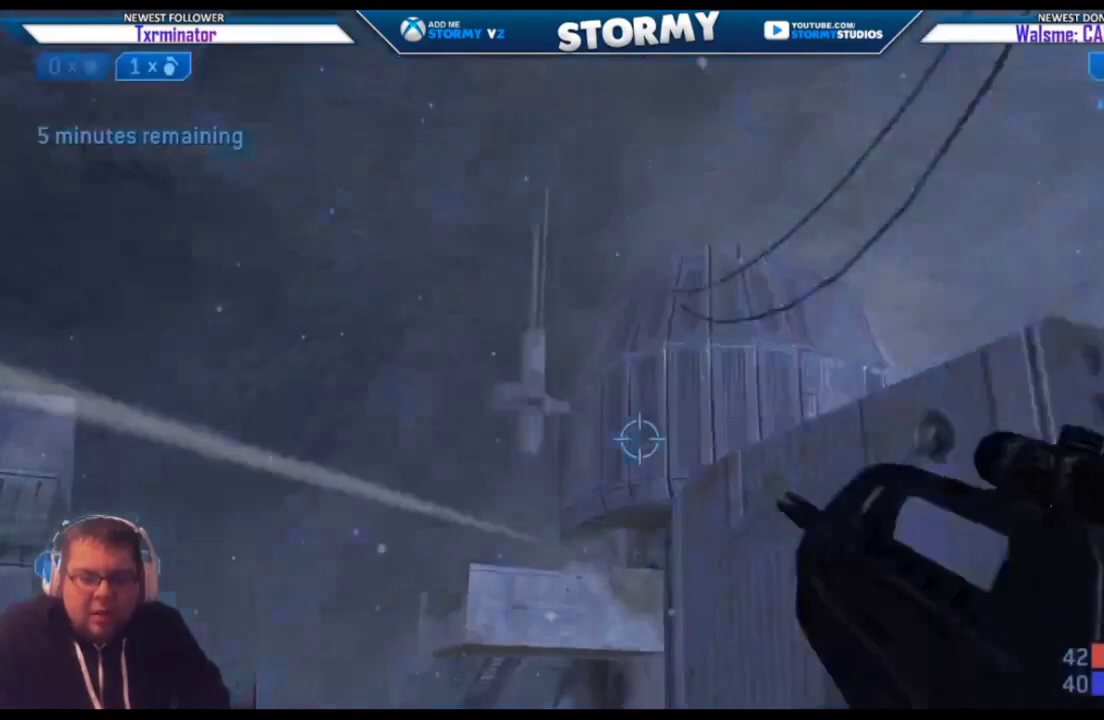
{"buttons": [], "left_stick": "up", "right_stick": "down", "events": [[50, "left_stick", "down-right"], [100, "L2", "up"], [117, "right_stick", "down-right"], [183, "right_stick", "down"], [317, "left_stick", "up-right"], [383, "left_stick", "up"]]}
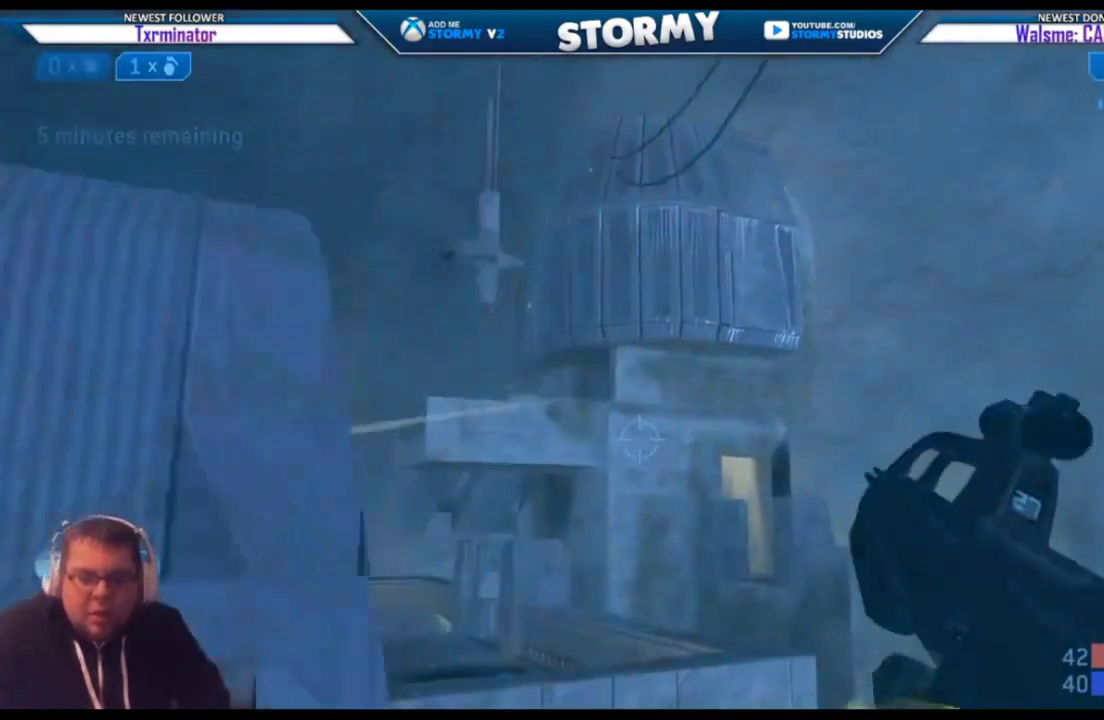
{"buttons": [], "left_stick": "up-right", "right_stick": "up", "events": [[17, "right_stick", "center"], [67, "left_stick", "up-left"], [83, "right_stick", "up-right"], [167, "left_stick", "left"], [167, "right_stick", "up-left"], [283, "right_stick", "up-right"], [383, "left_stick", "up"], [483, "left_stick", "up-right"], [483, "right_stick", "up"]]}
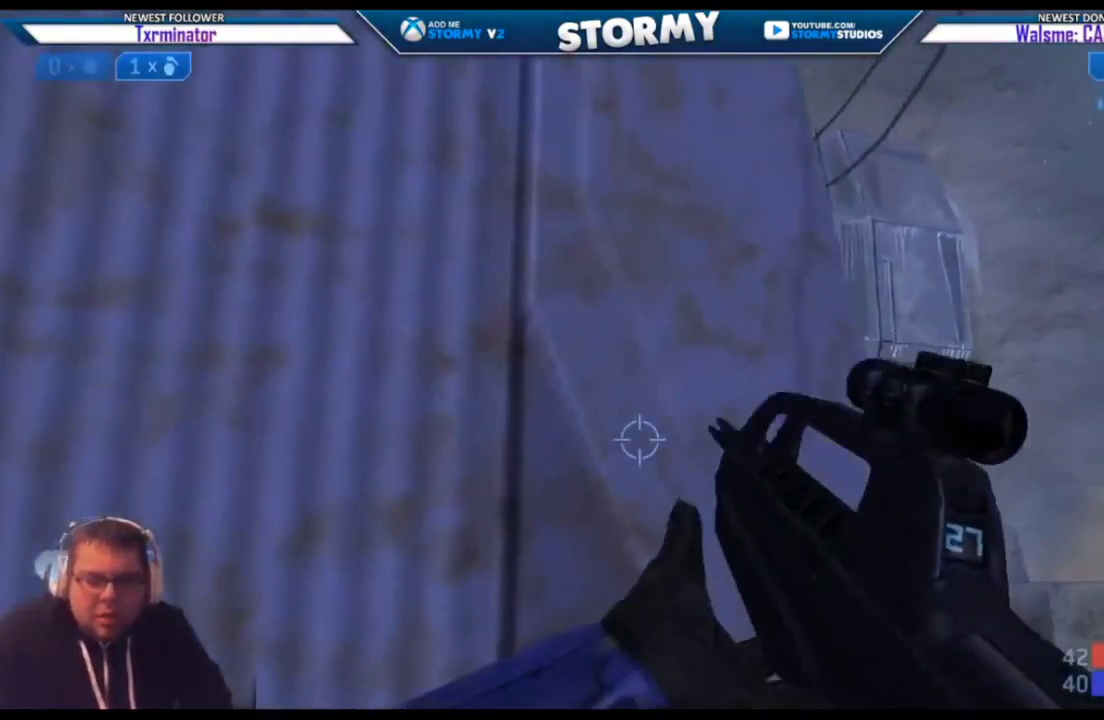
{"buttons": ["R2"], "left_stick": "right", "right_stick": "center", "events": [[83, "right_stick", "center"], [200, "R3", "down"], [233, "left_stick", "center"], [233, "right_stick", "up-left"], [283, "R2", "down"], [317, "R3", "up"], [317, "right_stick", "left"], [450, "left_stick", "right"], [467, "right_stick", "center"]]}
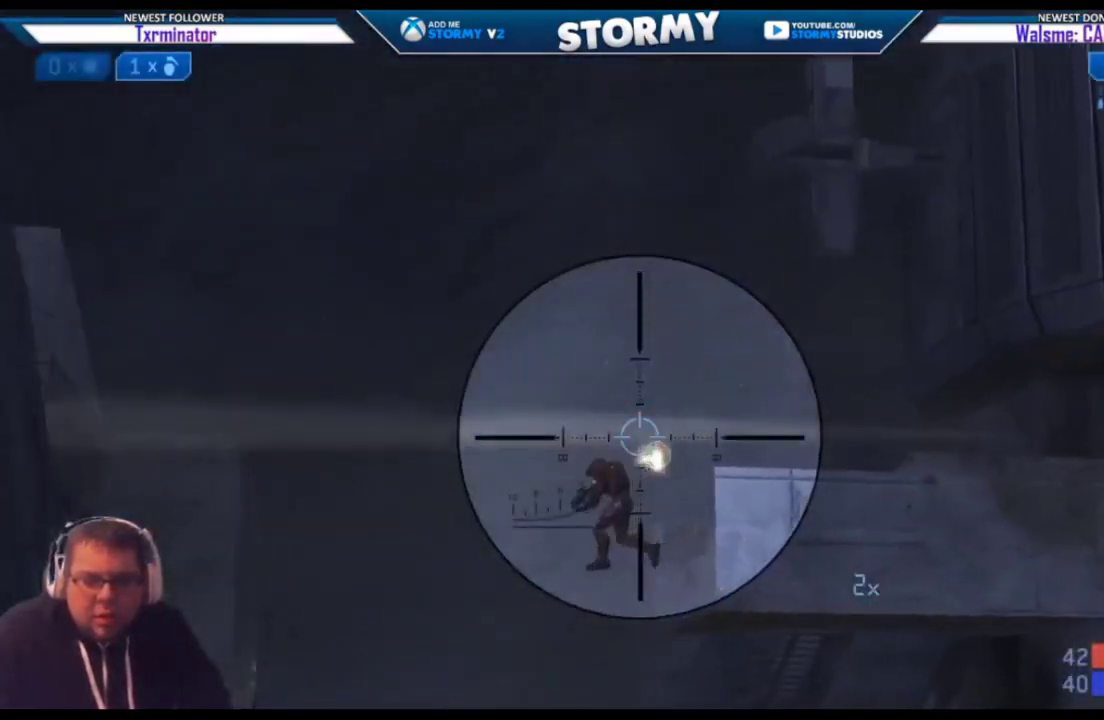
{"buttons": [], "left_stick": "center", "right_stick": "up-left", "events": [[17, "right_stick", "down"], [33, "left_stick", "center"], [117, "right_stick", "down-left"], [200, "left_stick", "right"], [233, "R3", "down"], [233, "right_stick", "down"], [267, "left_stick", "center"], [283, "R3", "up"], [467, "R2", "up"], [467, "right_stick", "up-left"]]}
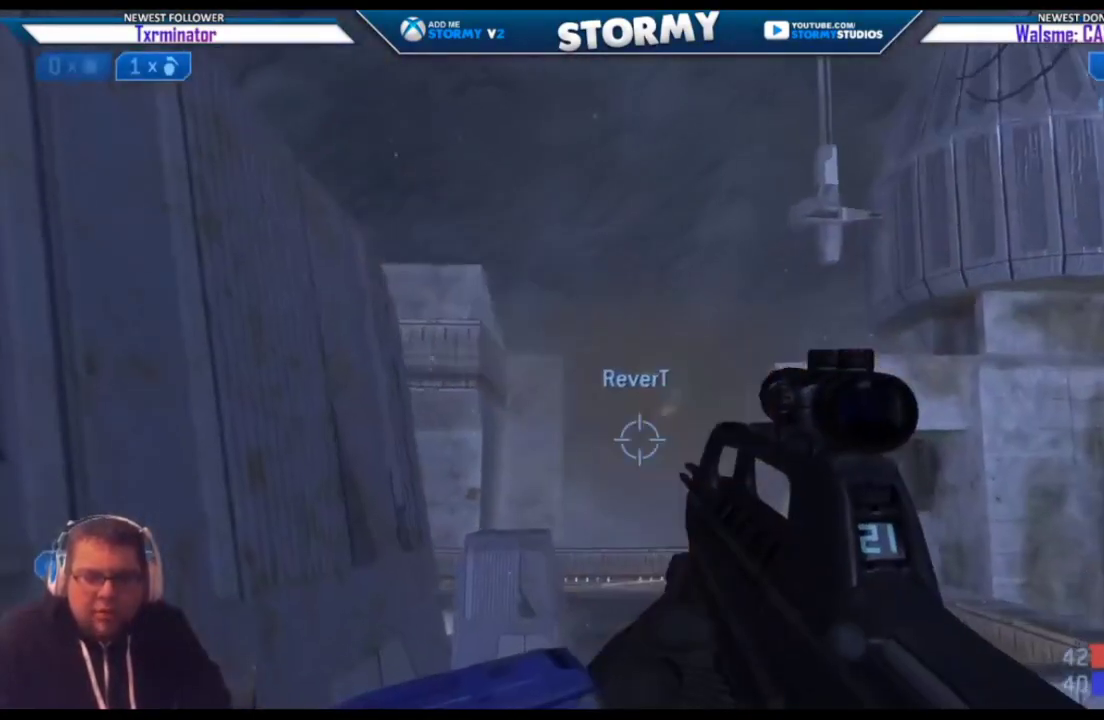
{"buttons": [], "left_stick": "right", "right_stick": "left", "events": [[17, "R2", "down"], [300, "left_stick", "right"], [400, "right_stick", "left"], [433, "R2", "up"]]}
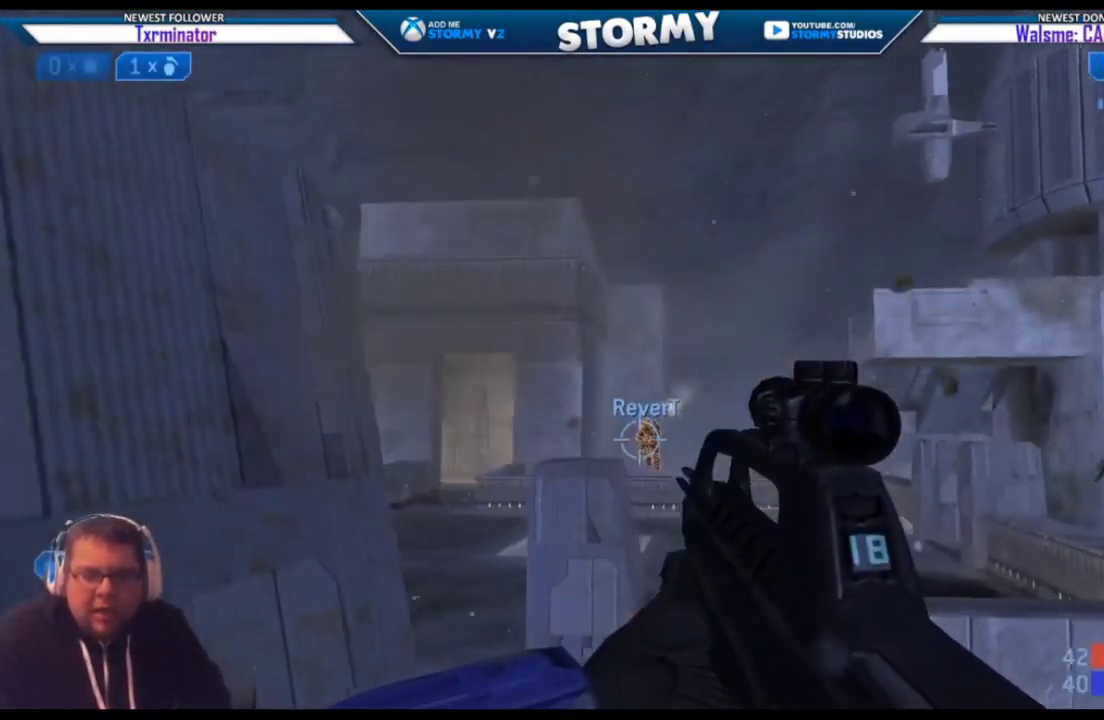
{"buttons": ["R2"], "left_stick": "center", "right_stick": "center", "events": [[17, "R2", "down"], [83, "left_stick", "center"], [150, "right_stick", "up-left"], [383, "R3", "down"], [400, "R2", "up"], [450, "R2", "down"], [450, "right_stick", "center"], [500, "R3", "up"]]}
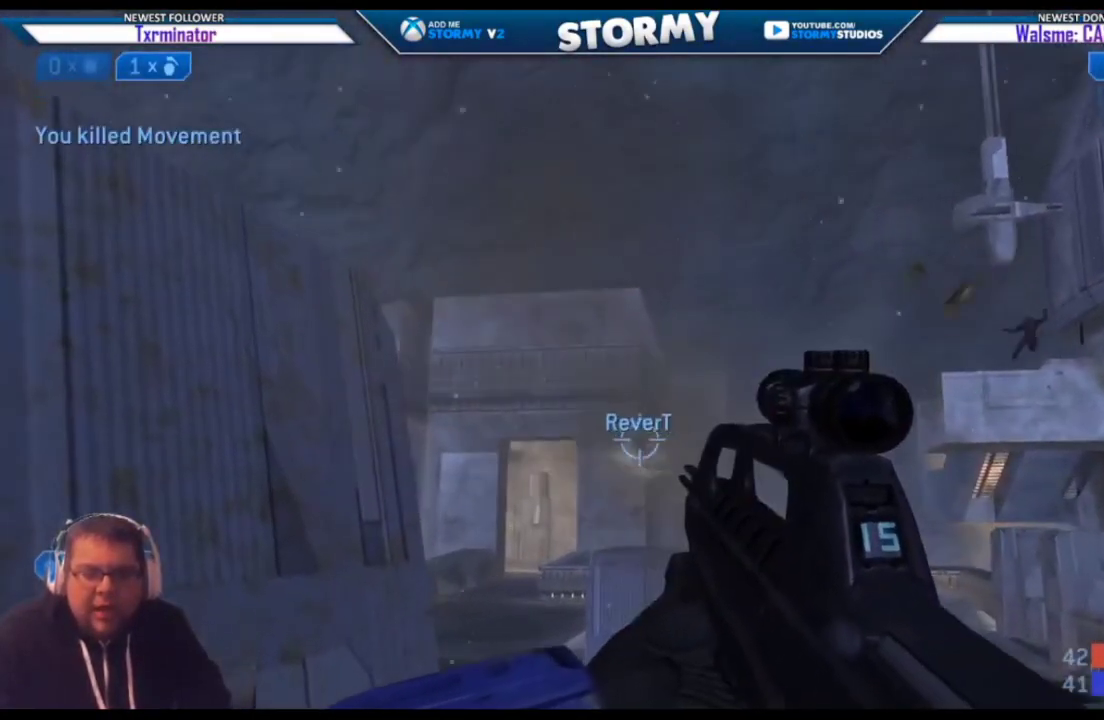
{"buttons": ["R2", "R3"], "left_stick": "center", "right_stick": "center", "events": [[50, "right_stick", "up-left"], [167, "right_stick", "left"], [300, "R2", "up"], [300, "right_stick", "down-left"], [400, "R2", "down"], [400, "R3", "down"], [483, "right_stick", "center"]]}
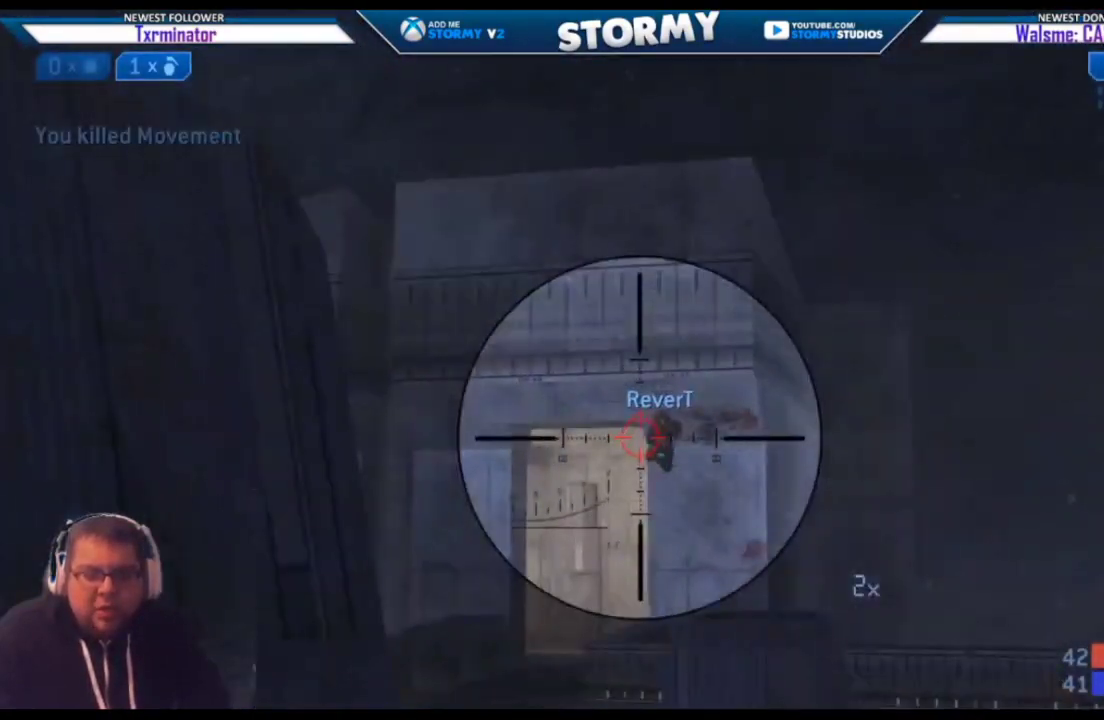
{"buttons": ["R2"], "left_stick": "up-right", "right_stick": "down", "events": [[50, "R3", "up"], [83, "right_stick", "down"], [200, "R2", "up"], [217, "right_stick", "down-left"], [317, "R2", "down"], [383, "left_stick", "up-right"], [400, "right_stick", "down"]]}
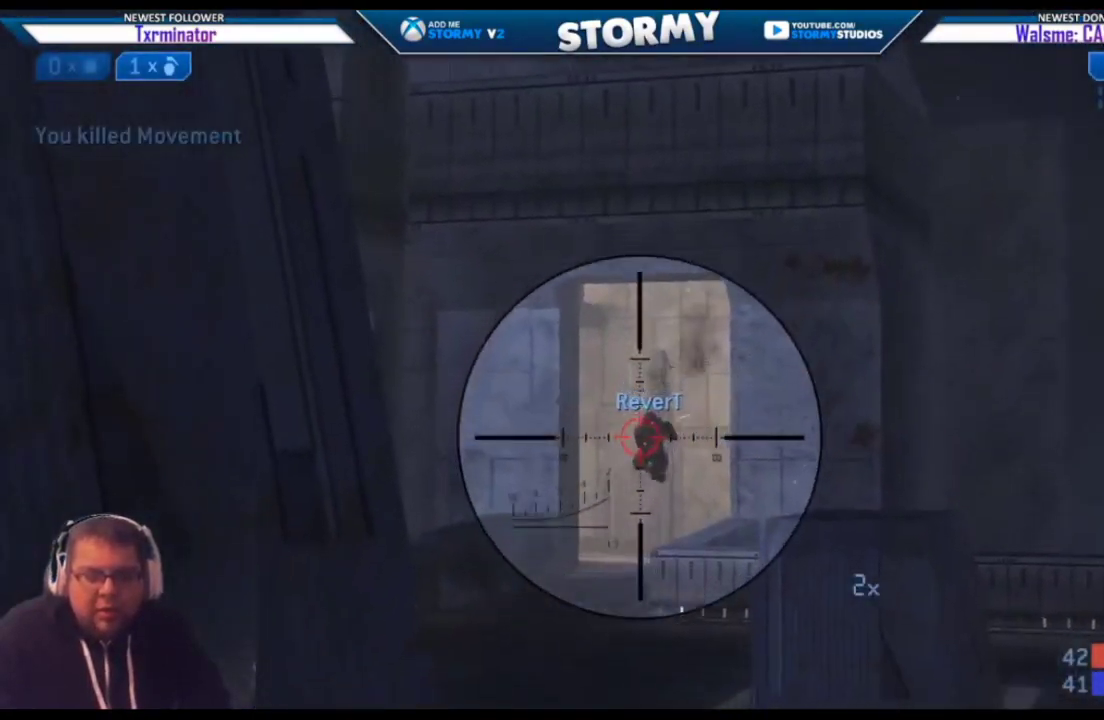
{"buttons": ["R2", "R3"], "left_stick": "center", "right_stick": "down-left", "events": [[200, "right_stick", "center"], [300, "R2", "up"], [300, "left_stick", "center"], [383, "R2", "down"], [433, "R3", "down"], [450, "right_stick", "down-left"]]}
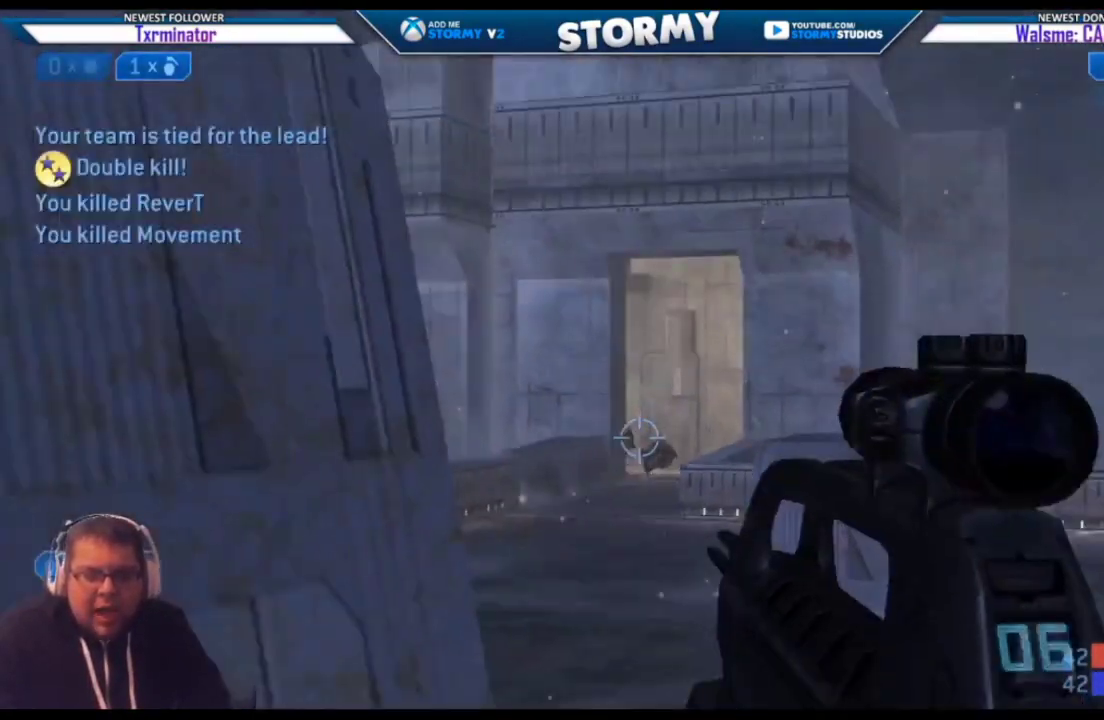
{"buttons": [], "left_stick": "center", "right_stick": "left", "events": [[50, "right_stick", "left"], [67, "R2", "up"], [67, "R3", "up"], [150, "left_stick", "up-right"], [200, "X", "down"], [300, "left_stick", "center"], [367, "X", "up"], [400, "right_stick", "center"], [467, "right_stick", "left"]]}
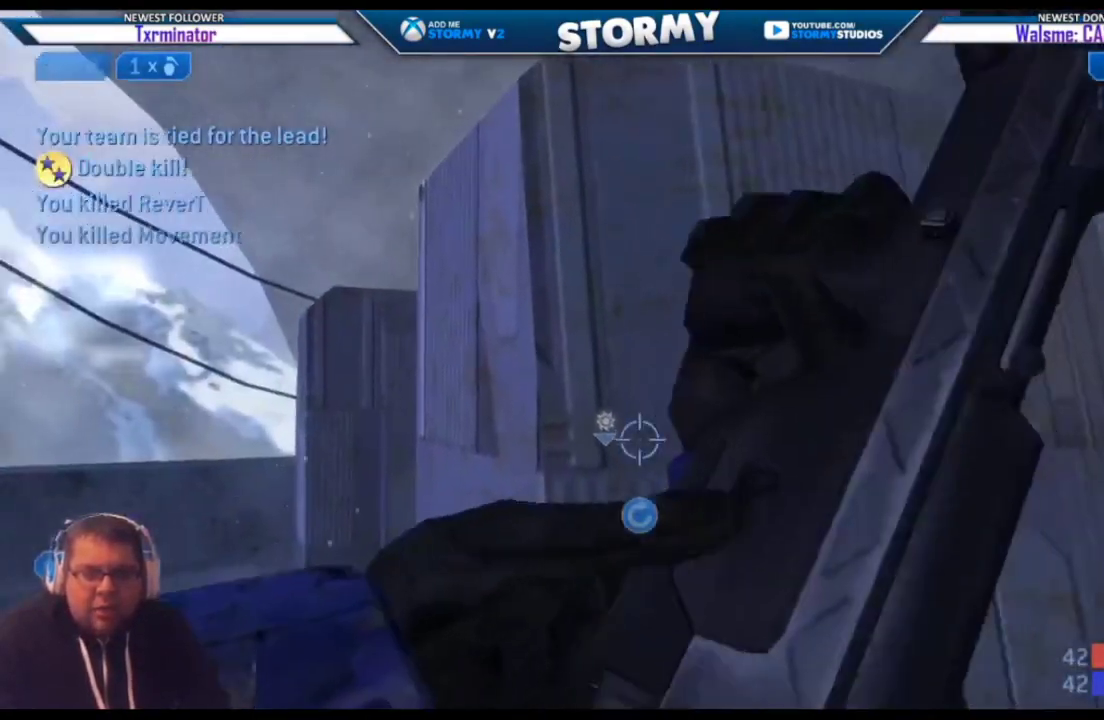
{"buttons": [], "left_stick": "up", "right_stick": "left", "events": [[67, "left_stick", "up-right"], [133, "right_stick", "center"], [150, "left_stick", "right"], [200, "right_stick", "left"], [383, "left_stick", "up"]]}
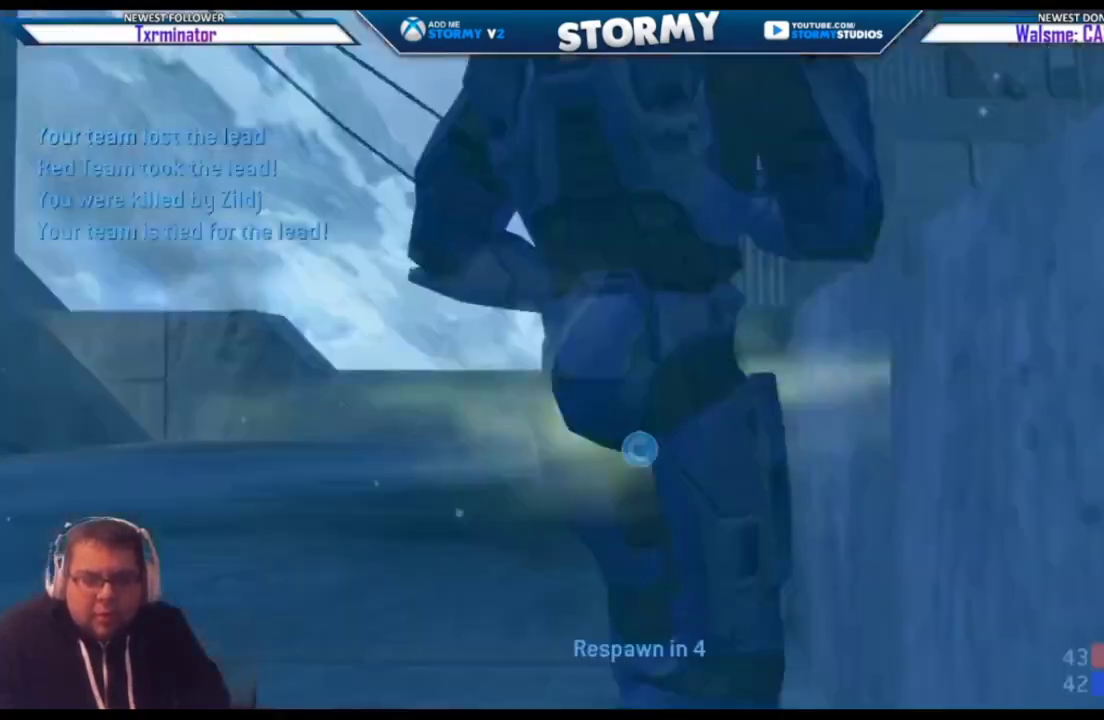
{"buttons": ["A", "SELECT"], "left_stick": "center", "right_stick": "center", "events": [[150, "left_stick", "up-right"], [200, "right_stick", "right"], [300, "right_stick", "center"], [333, "left_stick", "center"], [433, "SELECT", "down"], [450, "A", "down"]]}
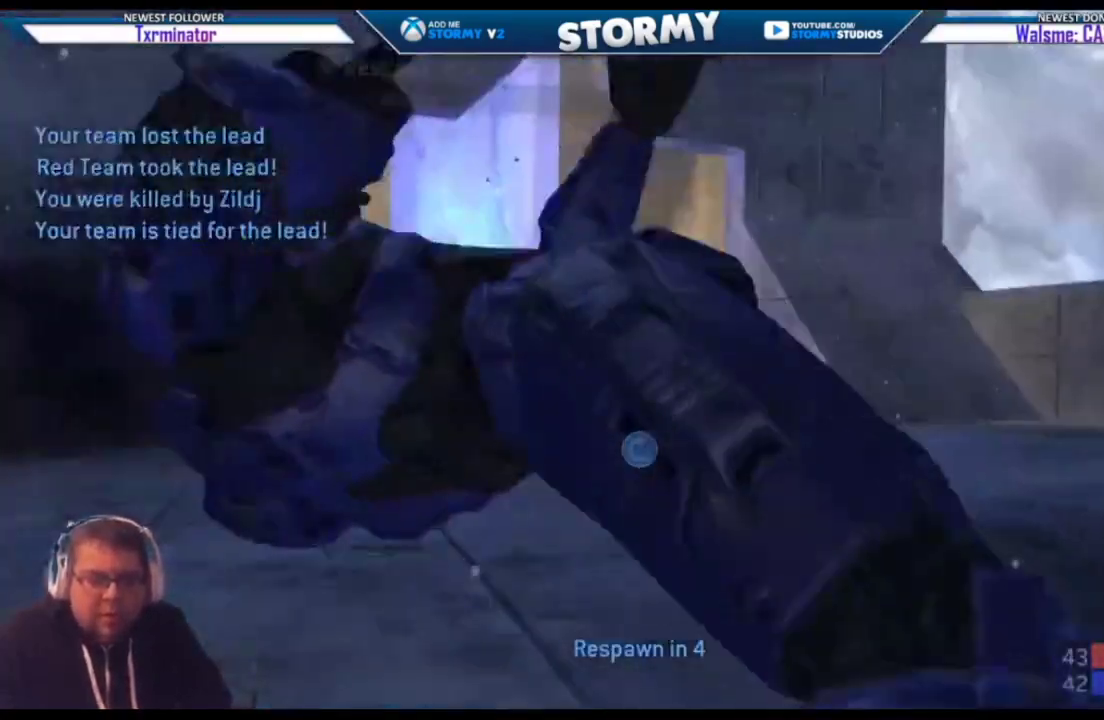
{"buttons": ["A", "SELECT"], "left_stick": "center", "right_stick": "center", "events": [[50, "A", "up"], [150, "A", "down"], [217, "A", "up"], [300, "A", "down"], [383, "A", "up"], [467, "A", "down"]]}
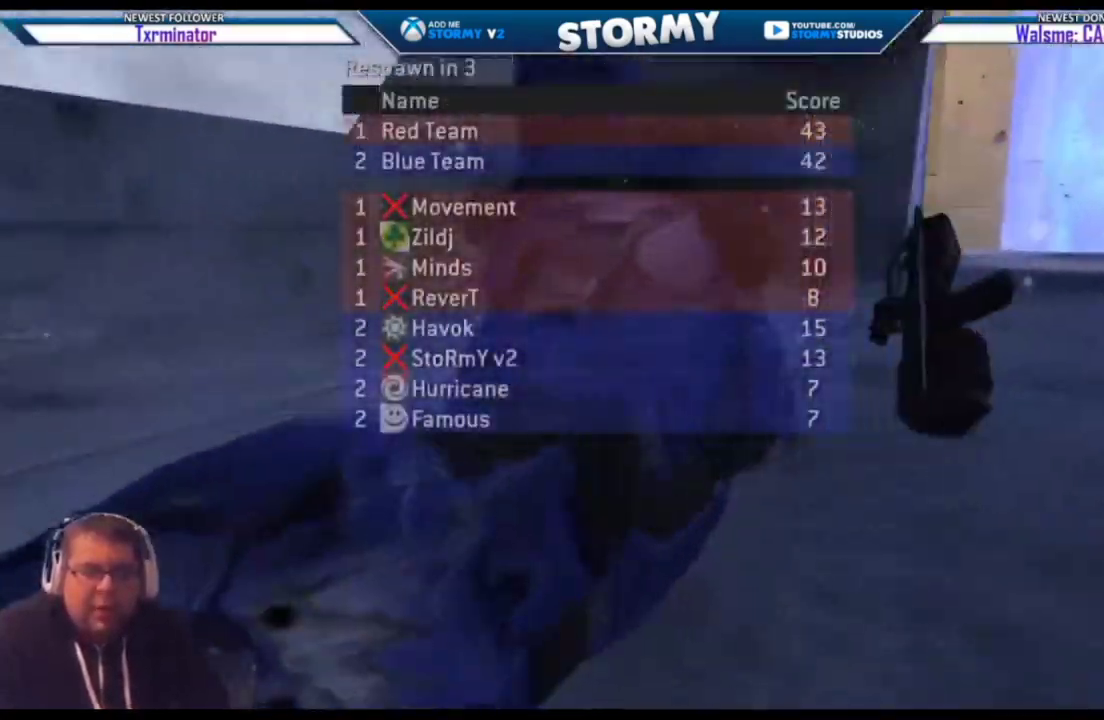
{"buttons": ["SELECT"], "left_stick": "center", "right_stick": "center", "events": [[67, "A", "up"], [83, "A", "down"], [200, "A", "up"], [267, "A", "down"], [383, "A", "up"]]}
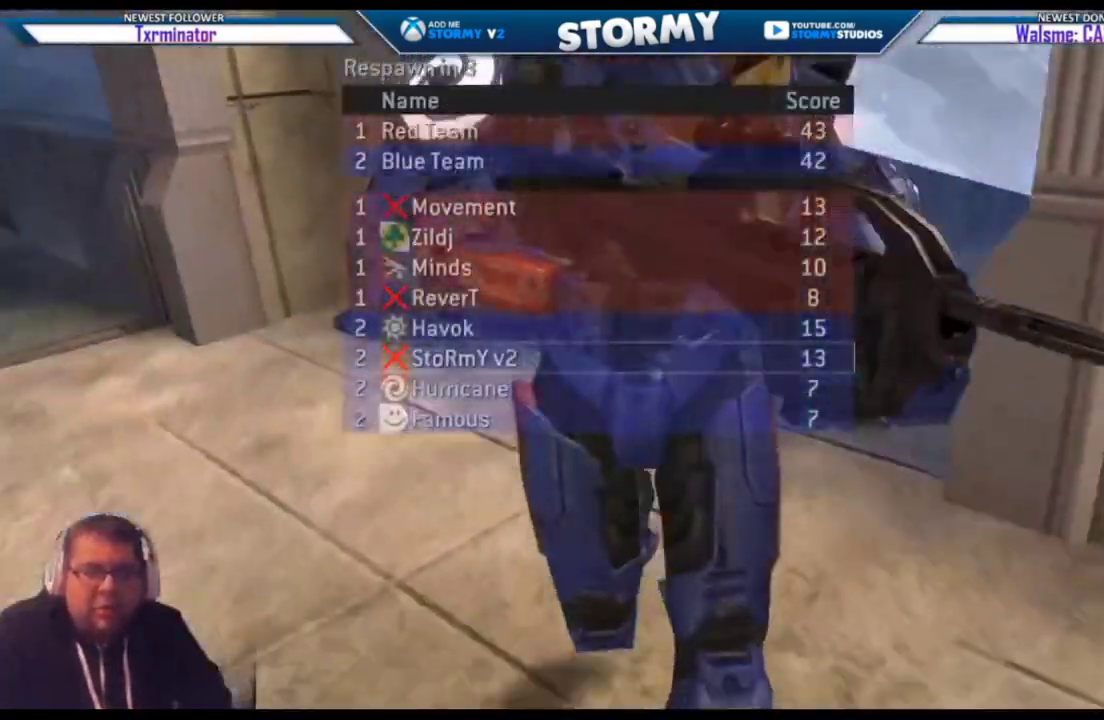
{"buttons": ["SELECT"], "left_stick": "center", "right_stick": "center", "events": [[183, "A", "down"], [300, "A", "up"], [367, "A", "down"], [467, "A", "up"]]}